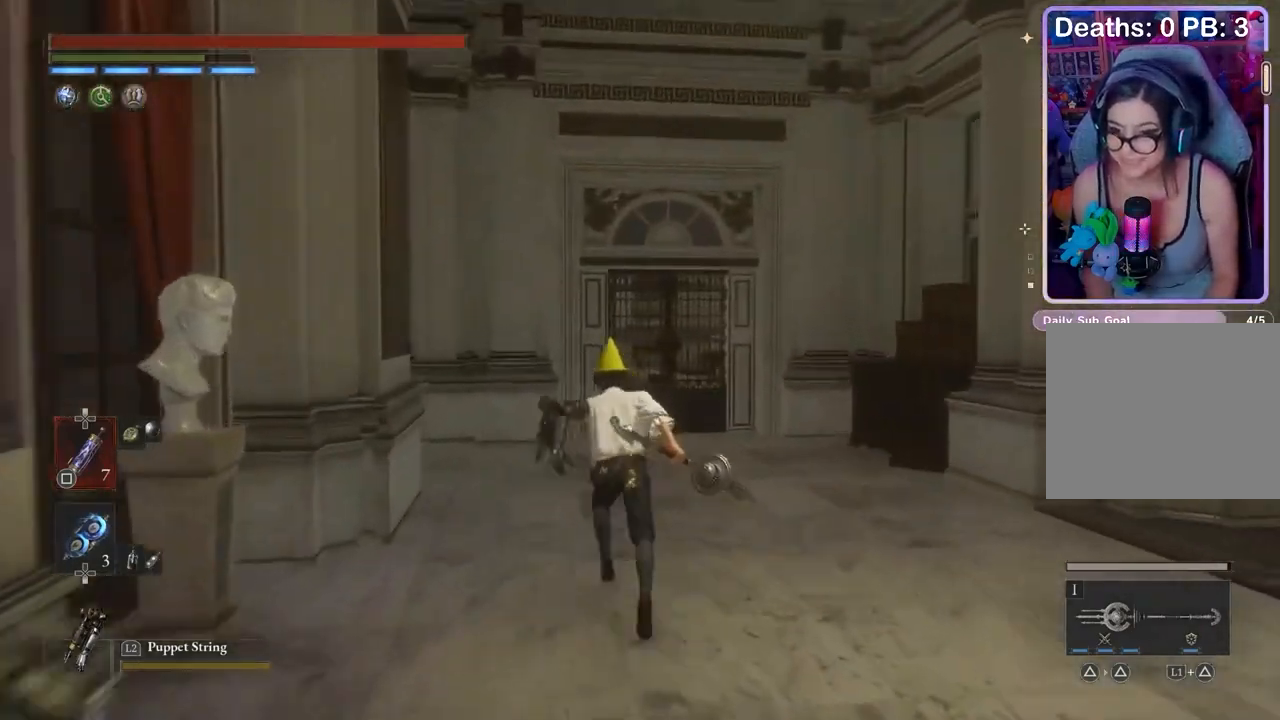
Gameplay with a controller (PlayStation layout); each line is a JSON object with the inputs held at the frame after it. "events" lists button and stick changes between this image and that frame as [ms after this image, input, new state], when the widget could be followed in between. Not read: CIRCLE.
{"buttons": [], "left_stick": "up", "right_stick": "center", "events": [[300, "right_stick", "left"], [467, "right_stick", "center"]]}
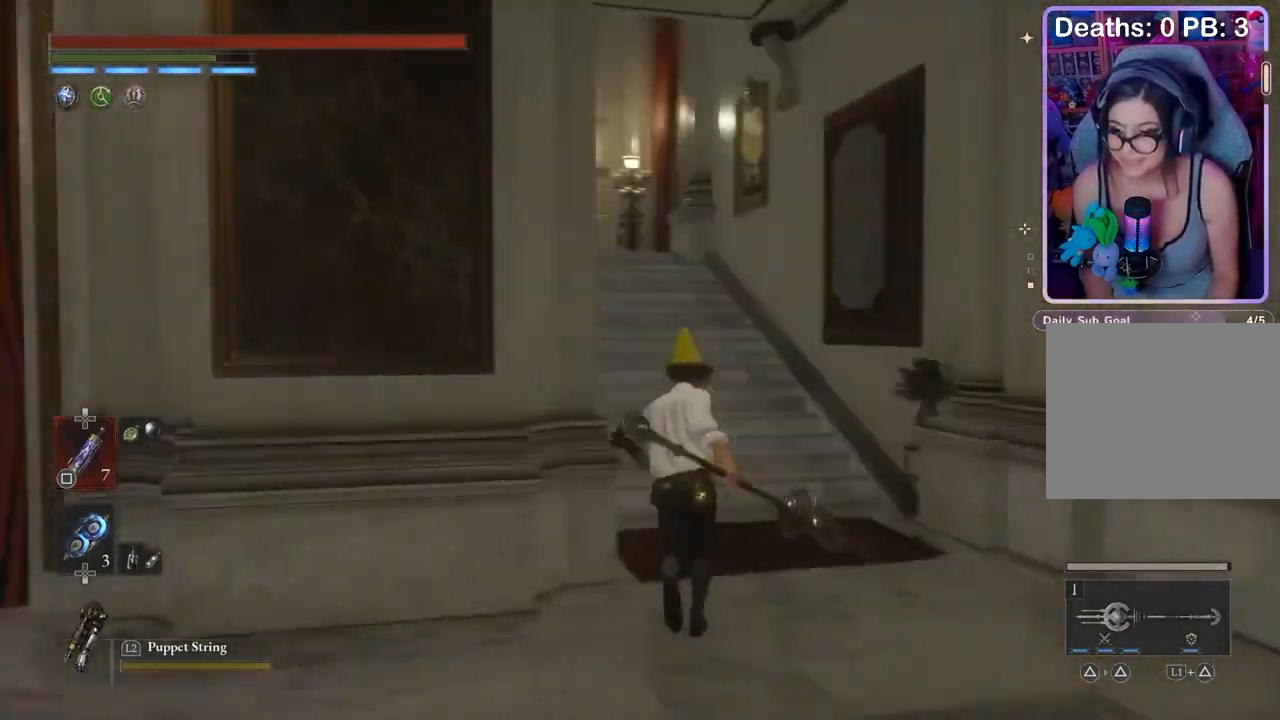
{"buttons": [], "left_stick": "up", "right_stick": "center", "events": []}
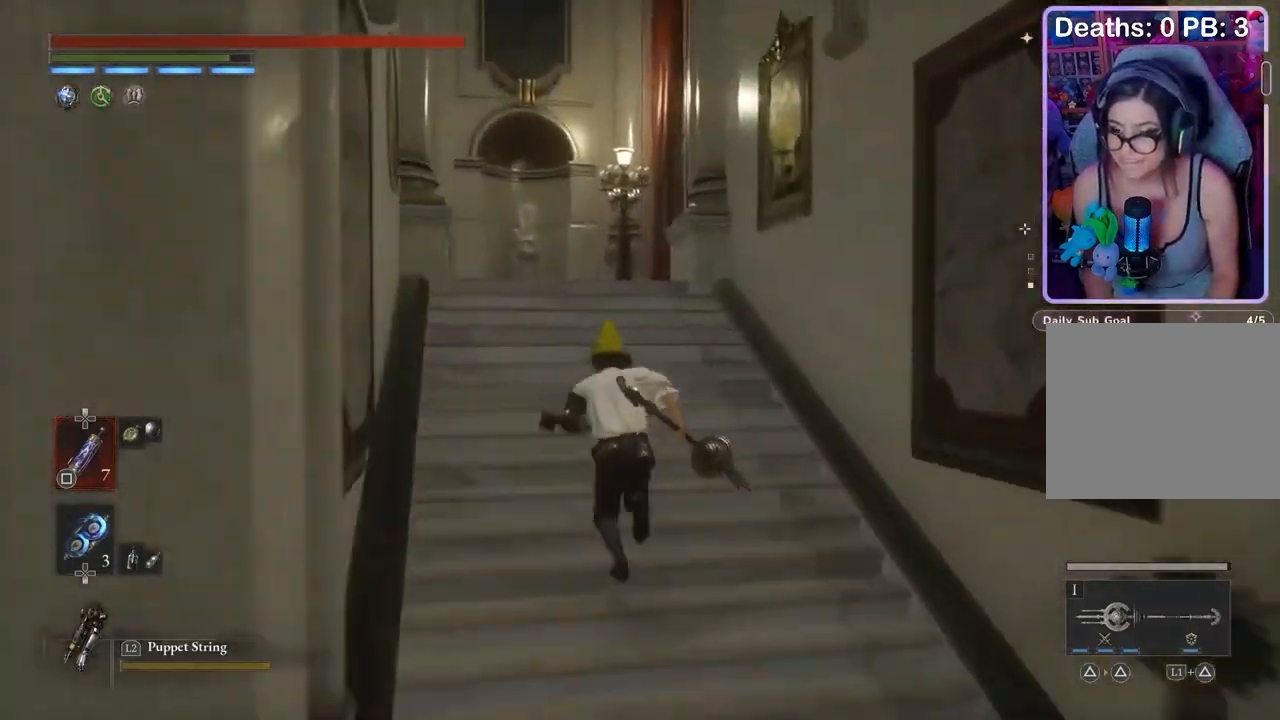
{"buttons": [], "left_stick": "up", "right_stick": "left", "events": [[433, "right_stick", "left"]]}
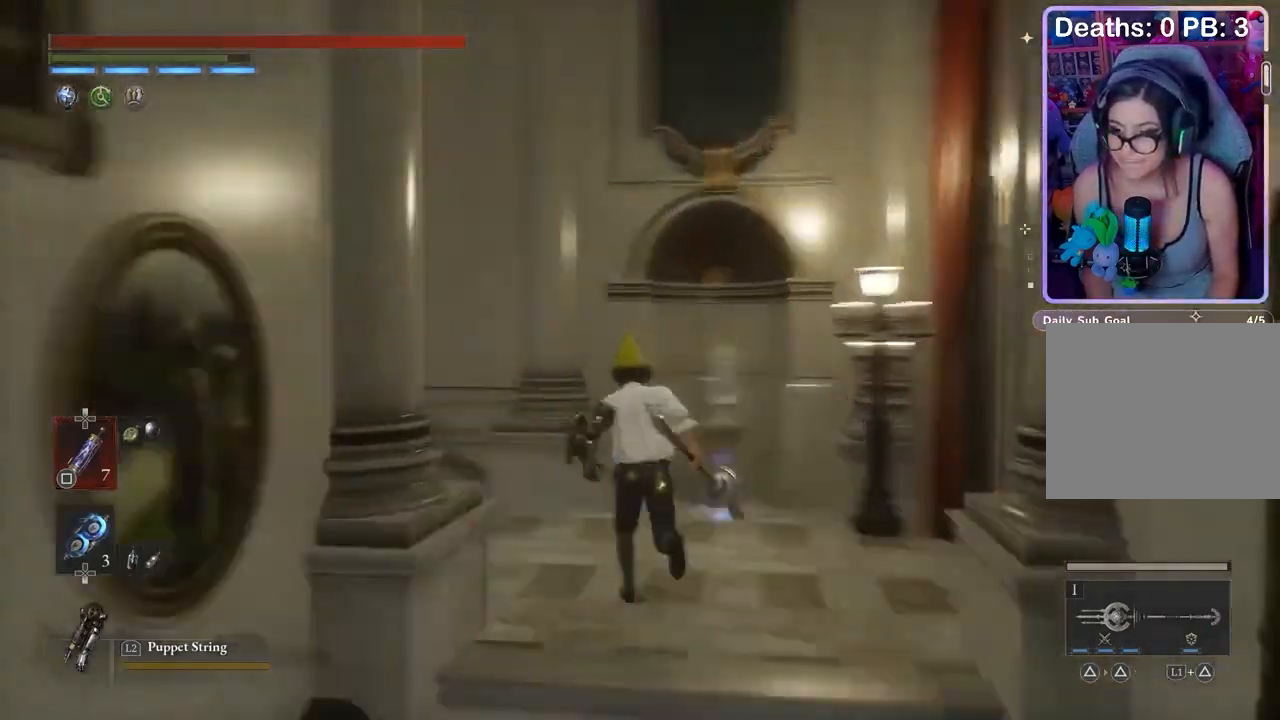
{"buttons": [], "left_stick": "up", "right_stick": "center", "events": [[167, "right_stick", "center"]]}
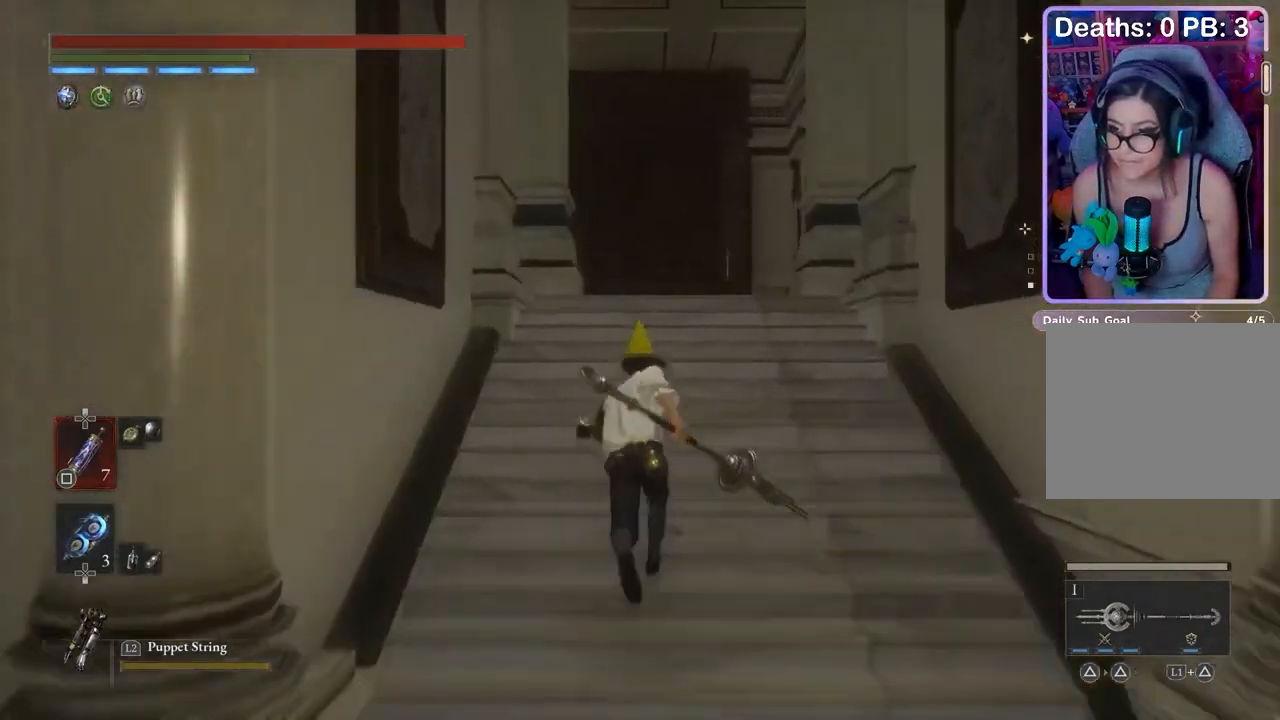
{"buttons": [], "left_stick": "up", "right_stick": "center", "events": []}
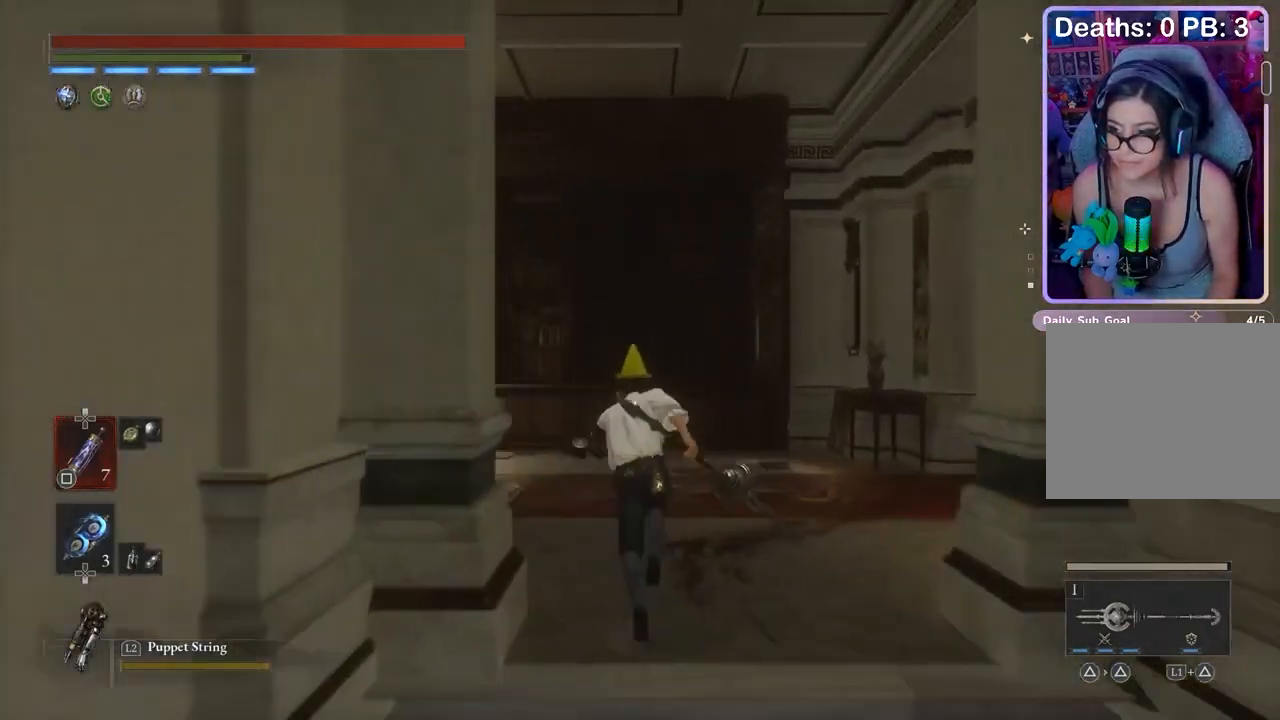
{"buttons": [], "left_stick": "up-left", "right_stick": "center", "events": [[167, "left_stick", "up-left"]]}
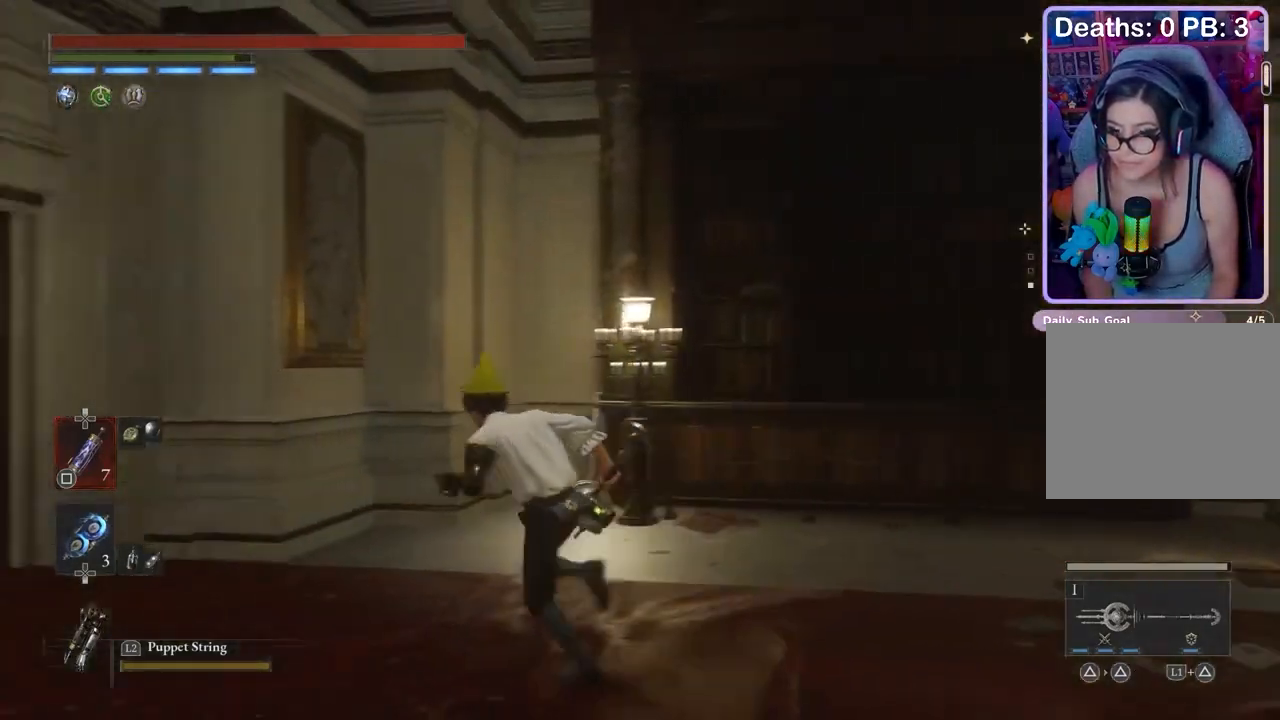
{"buttons": [], "left_stick": "center", "right_stick": "center", "events": [[433, "left_stick", "center"]]}
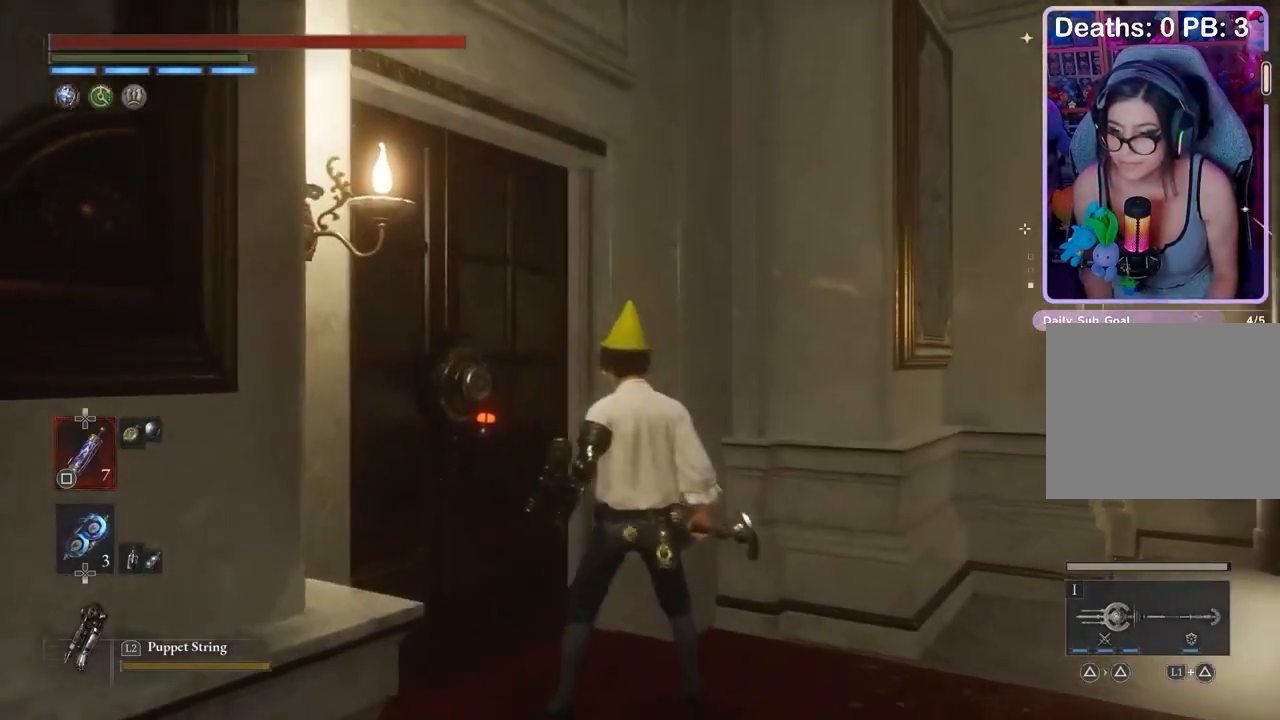
{"buttons": [], "left_stick": "center", "right_stick": "right", "events": [[333, "right_stick", "right"]]}
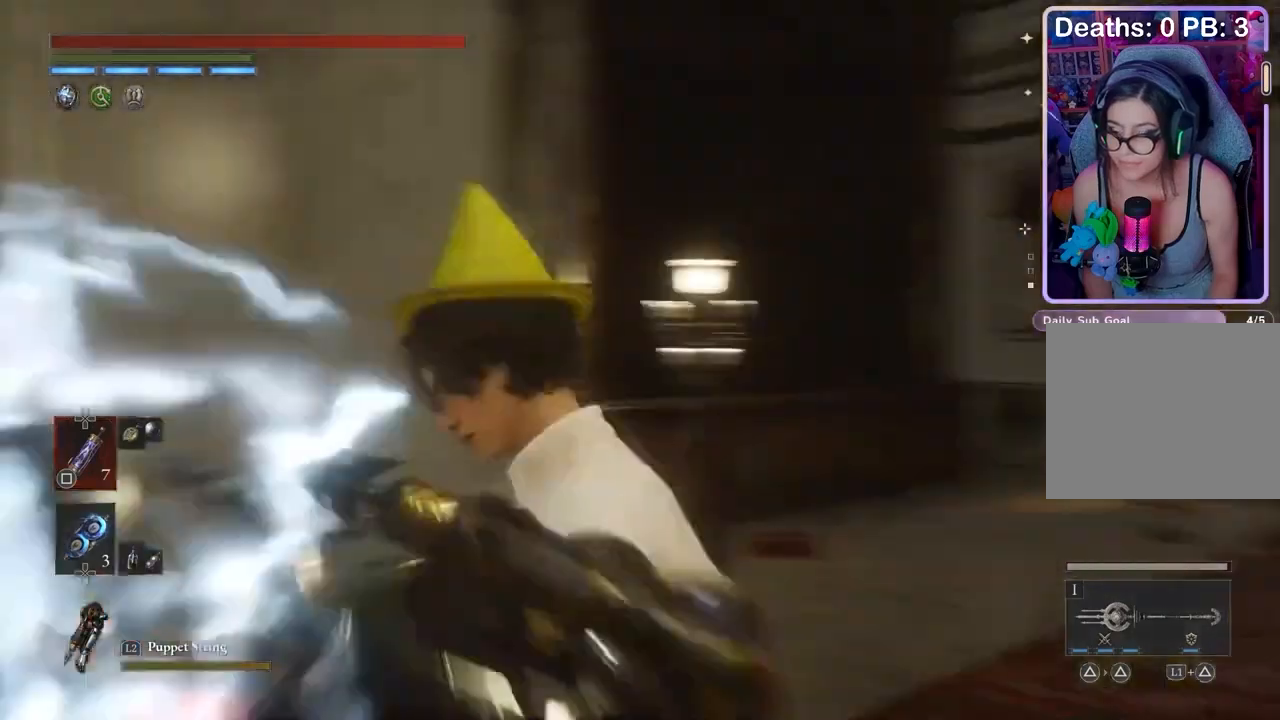
{"buttons": [], "left_stick": "up", "right_stick": "center", "events": [[100, "right_stick", "center"], [267, "right_stick", "left"], [333, "left_stick", "up"], [333, "right_stick", "center"]]}
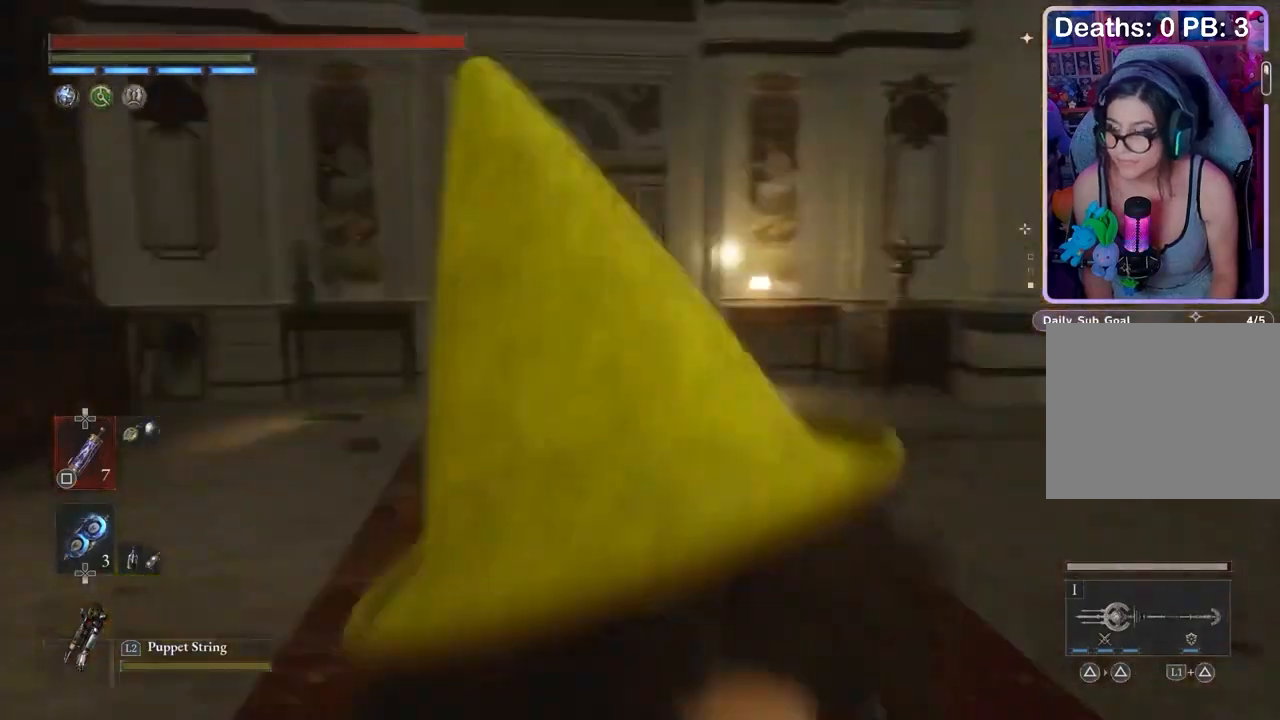
{"buttons": [], "left_stick": "up", "right_stick": "center", "events": []}
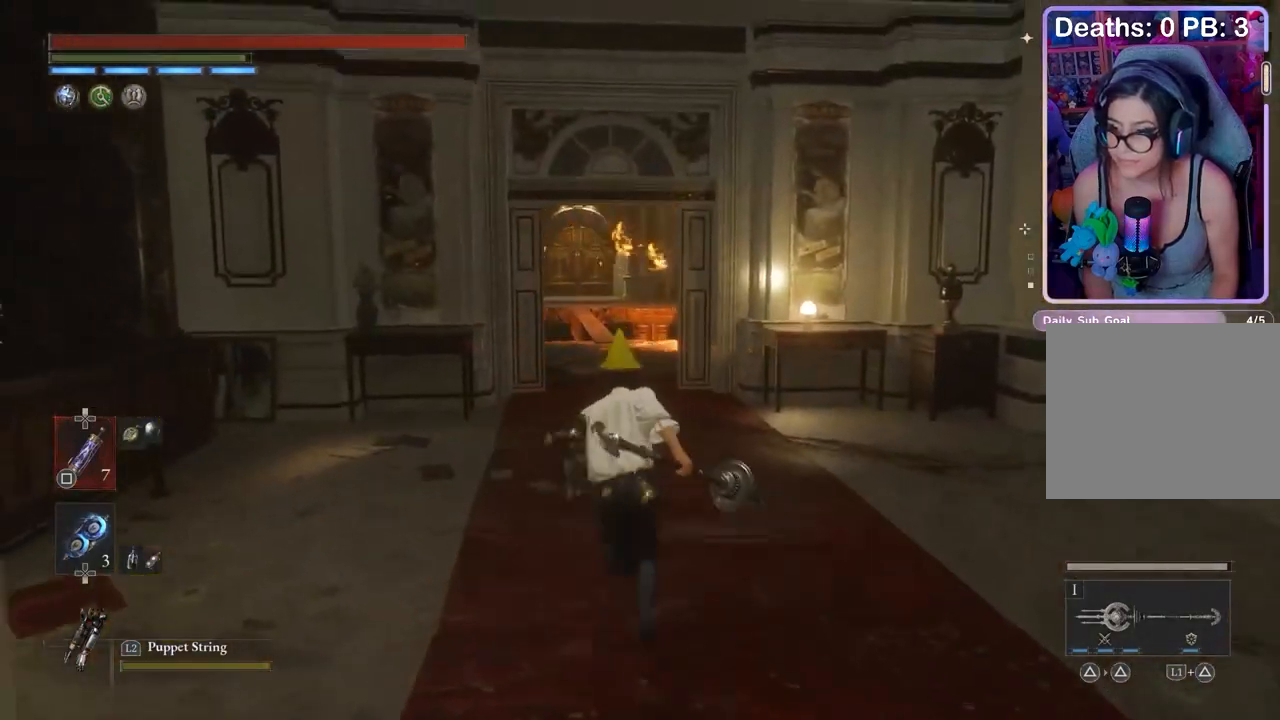
{"buttons": [], "left_stick": "up", "right_stick": "center", "events": []}
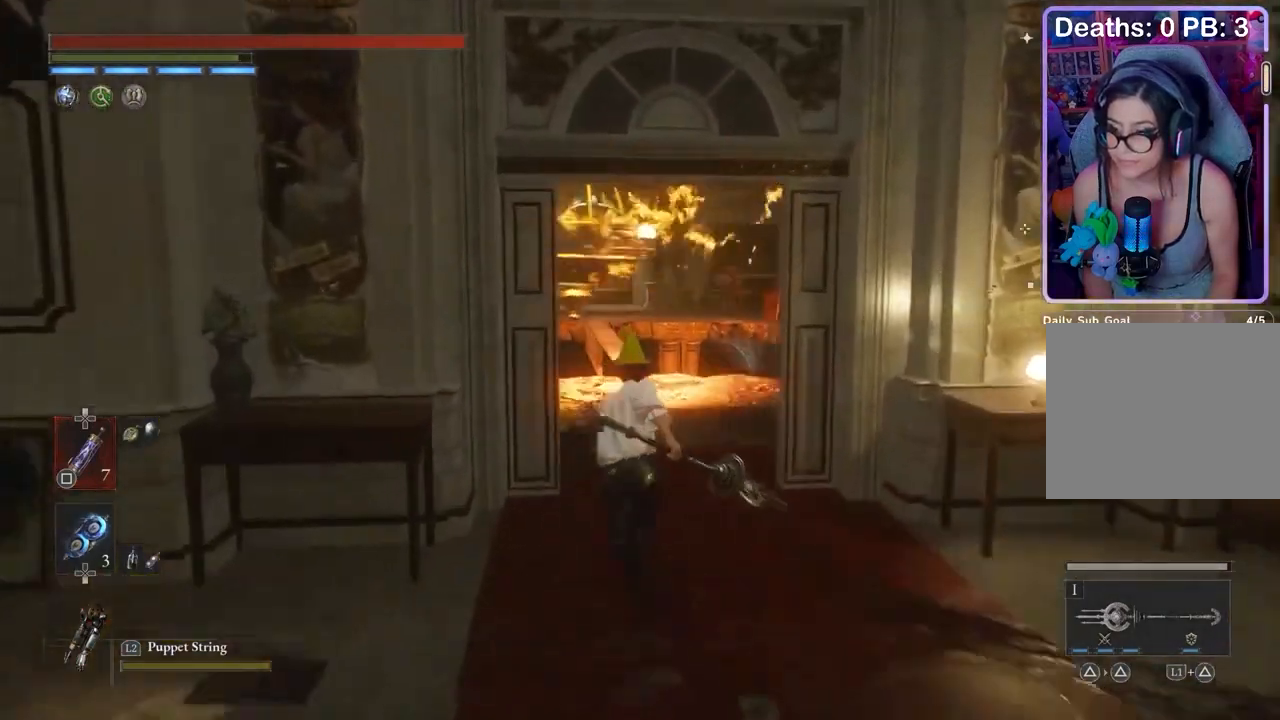
{"buttons": [], "left_stick": "up", "right_stick": "center", "events": [[400, "right_stick", "down-left"], [467, "right_stick", "center"]]}
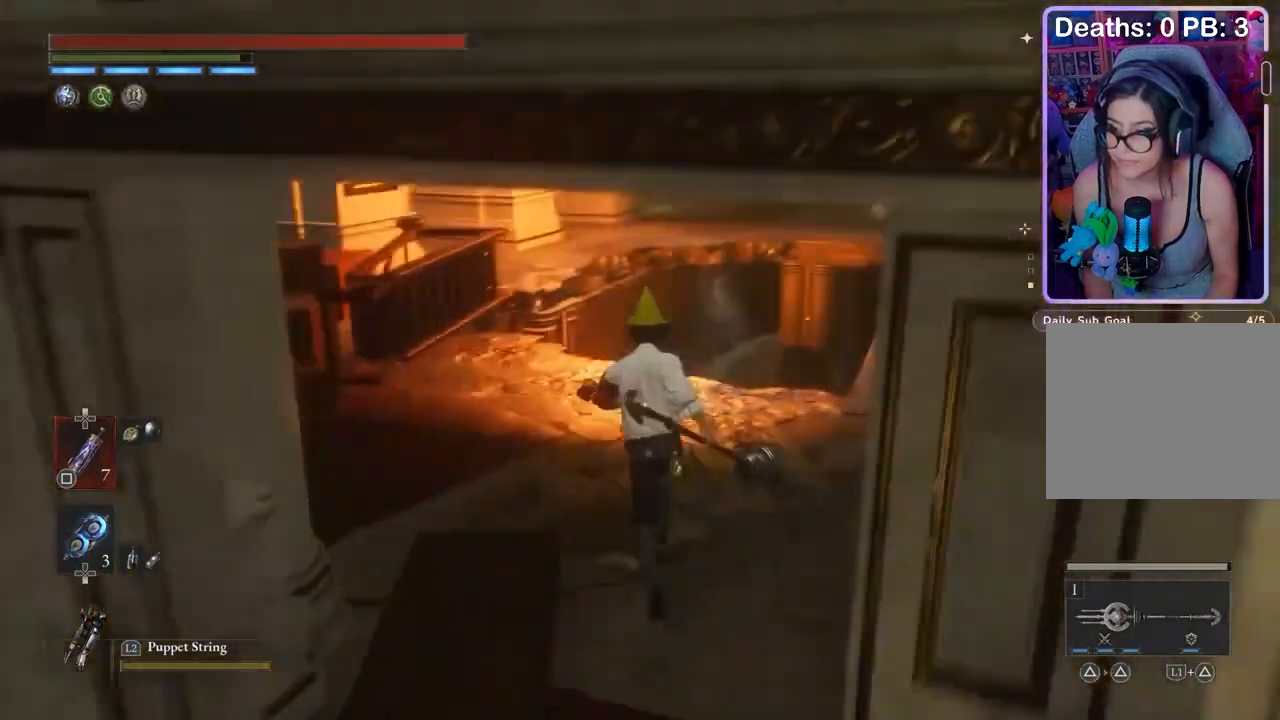
{"buttons": [], "left_stick": "up", "right_stick": "center", "events": []}
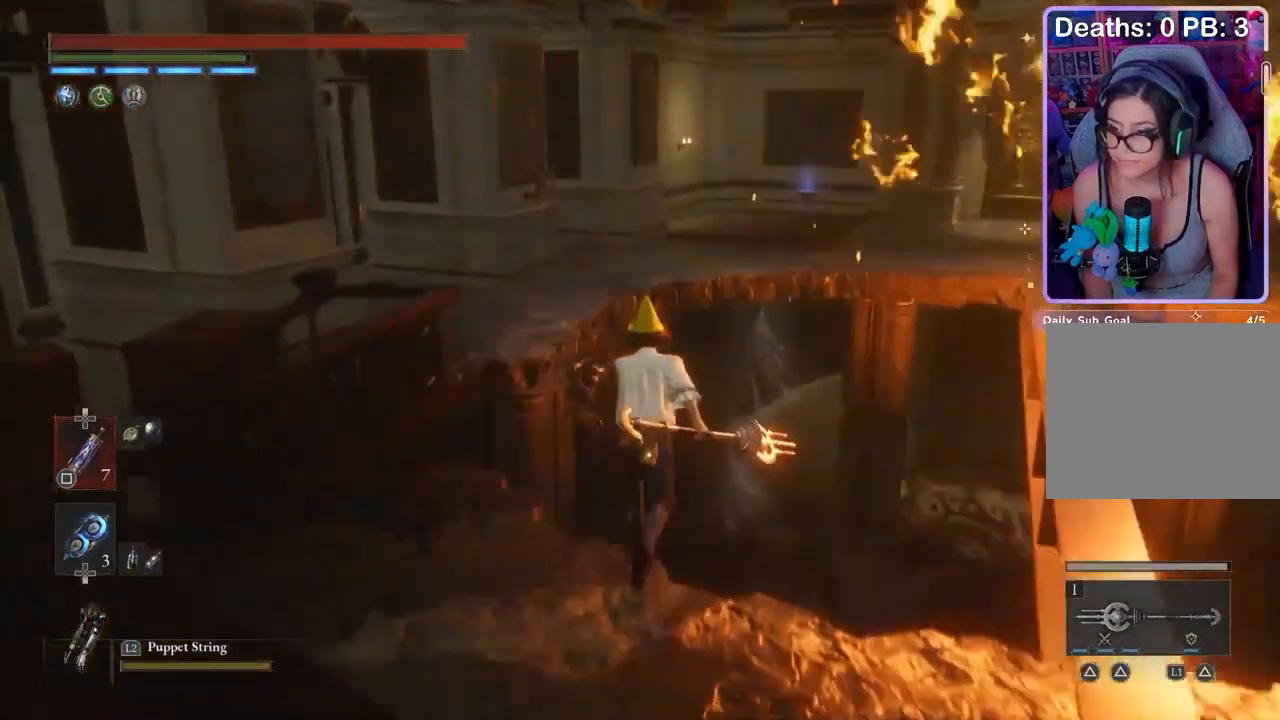
{"buttons": [], "left_stick": "up", "right_stick": "center", "events": [[67, "right_stick", "right"], [433, "right_stick", "center"]]}
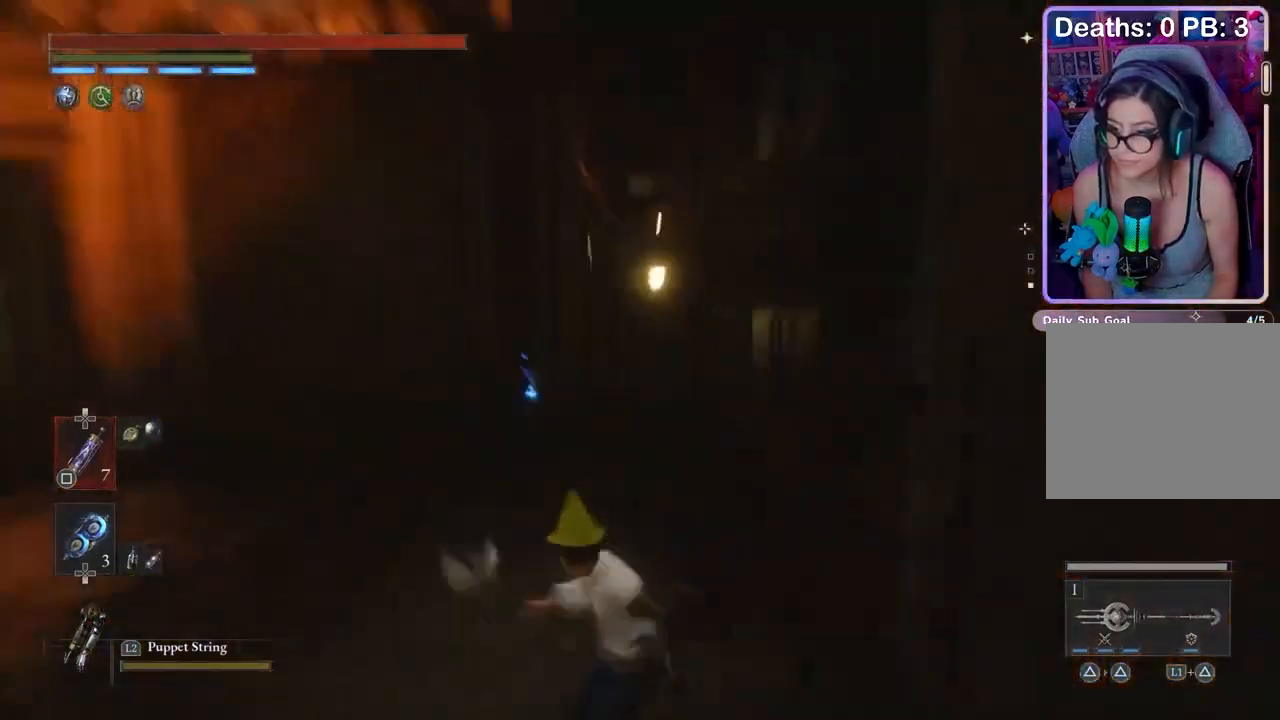
{"buttons": [], "left_stick": "up", "right_stick": "center", "events": []}
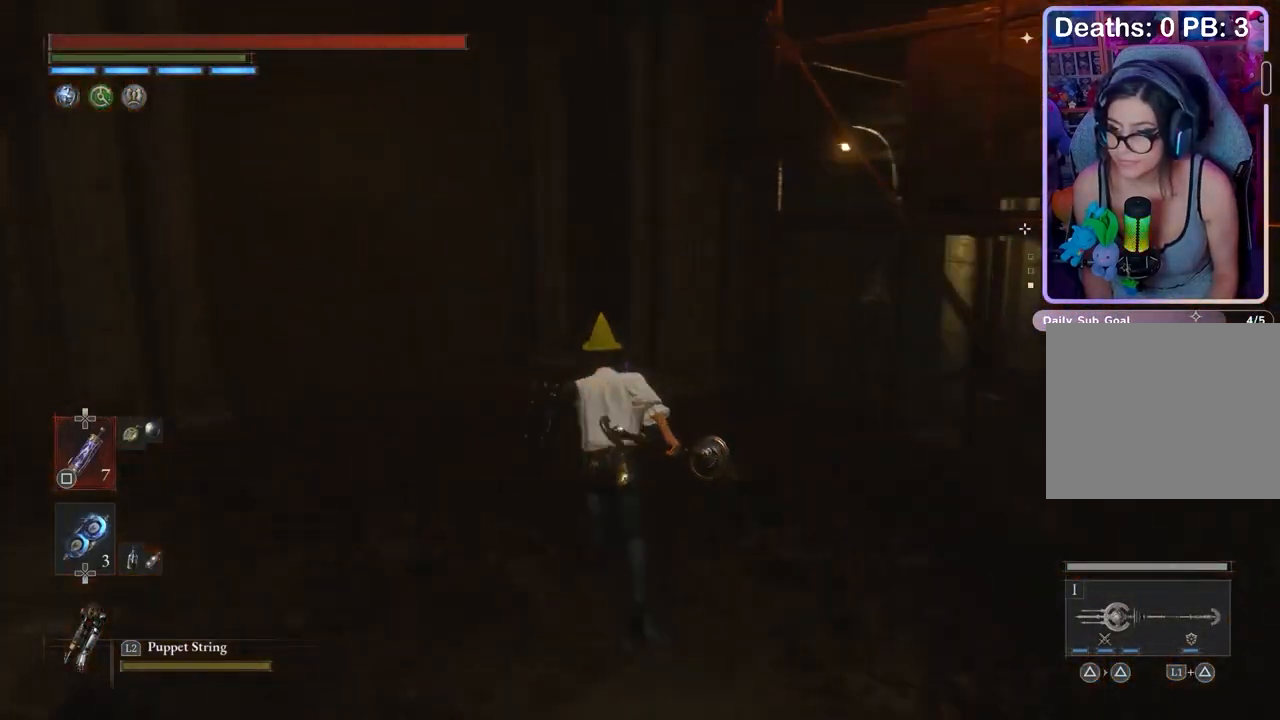
{"buttons": [], "left_stick": "right", "right_stick": "center", "events": [[400, "CROSS", "down"], [467, "CROSS", "up"], [467, "left_stick", "right"]]}
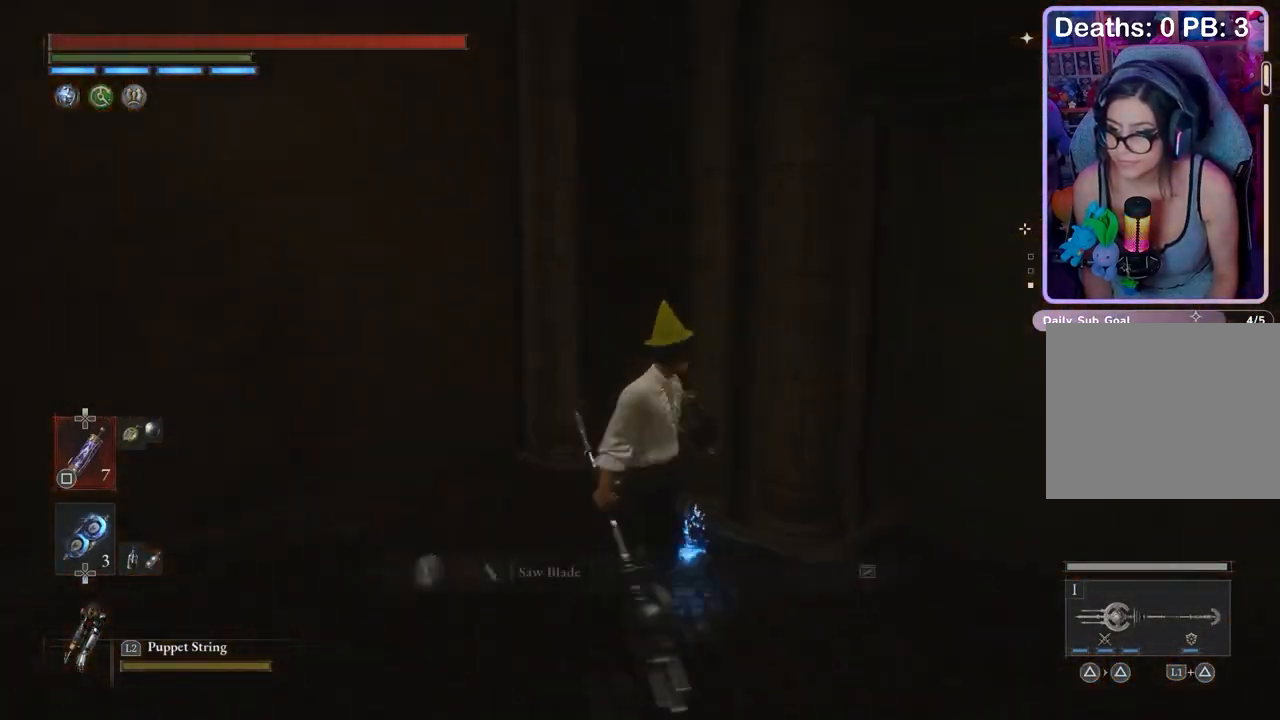
{"buttons": [], "left_stick": "up-right", "right_stick": "center", "events": [[33, "left_stick", "down-right"], [33, "right_stick", "right"], [133, "left_stick", "right"], [133, "right_stick", "center"], [300, "left_stick", "up-right"]]}
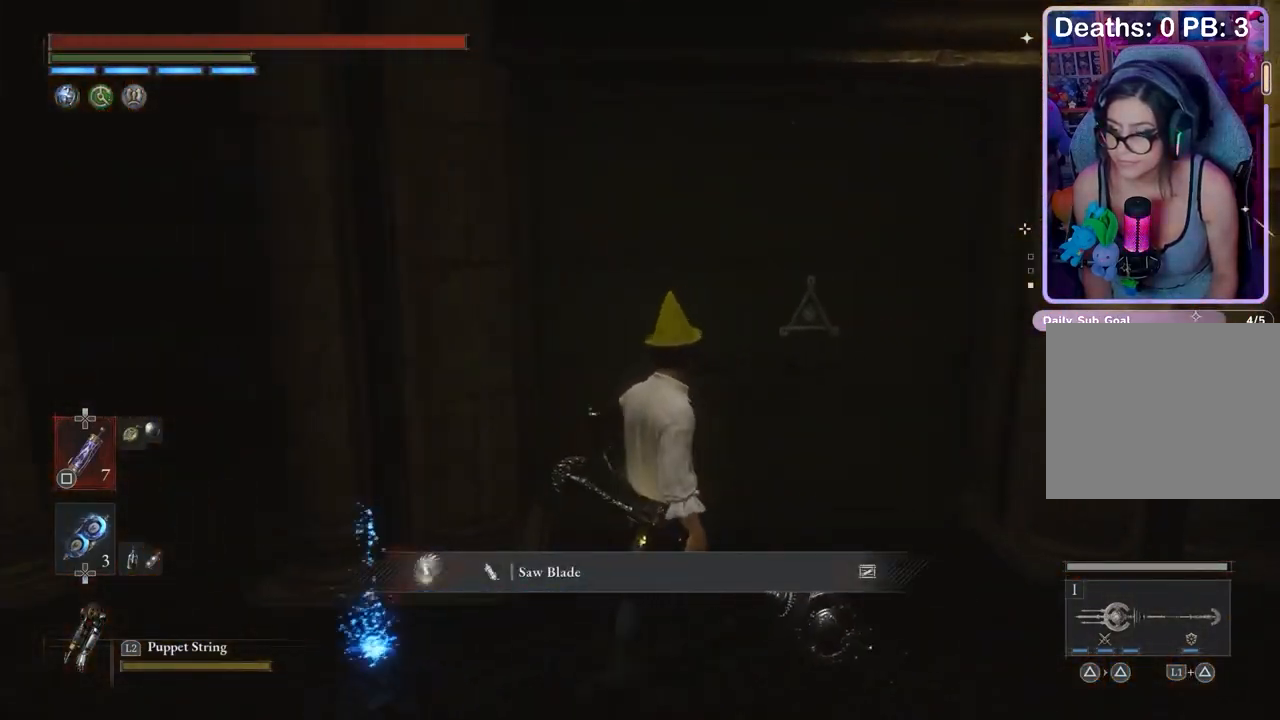
{"buttons": [], "left_stick": "center", "right_stick": "center", "events": [[33, "left_stick", "up"], [200, "CROSS", "down"], [267, "CROSS", "up"], [400, "left_stick", "center"]]}
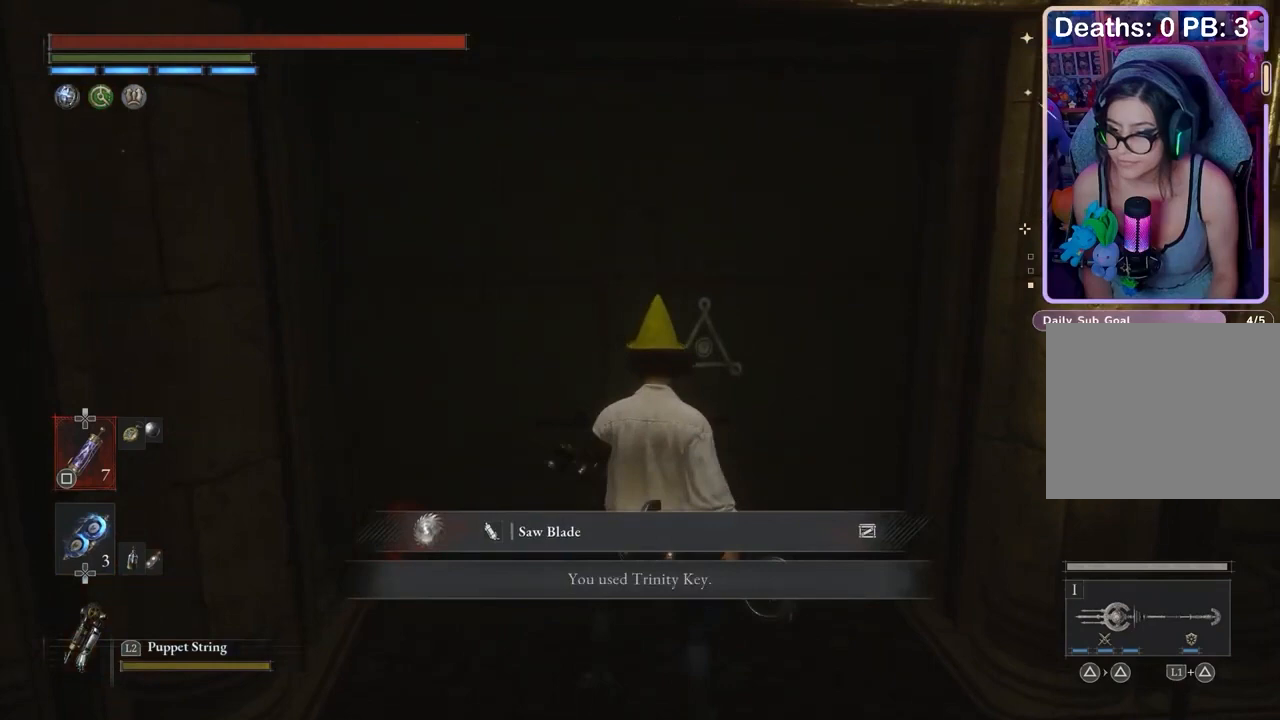
{"buttons": [], "left_stick": "up-left", "right_stick": "left", "events": [[100, "left_stick", "up"], [133, "right_stick", "right"], [233, "right_stick", "center"], [267, "left_stick", "center"], [367, "left_stick", "up-left"], [467, "right_stick", "left"]]}
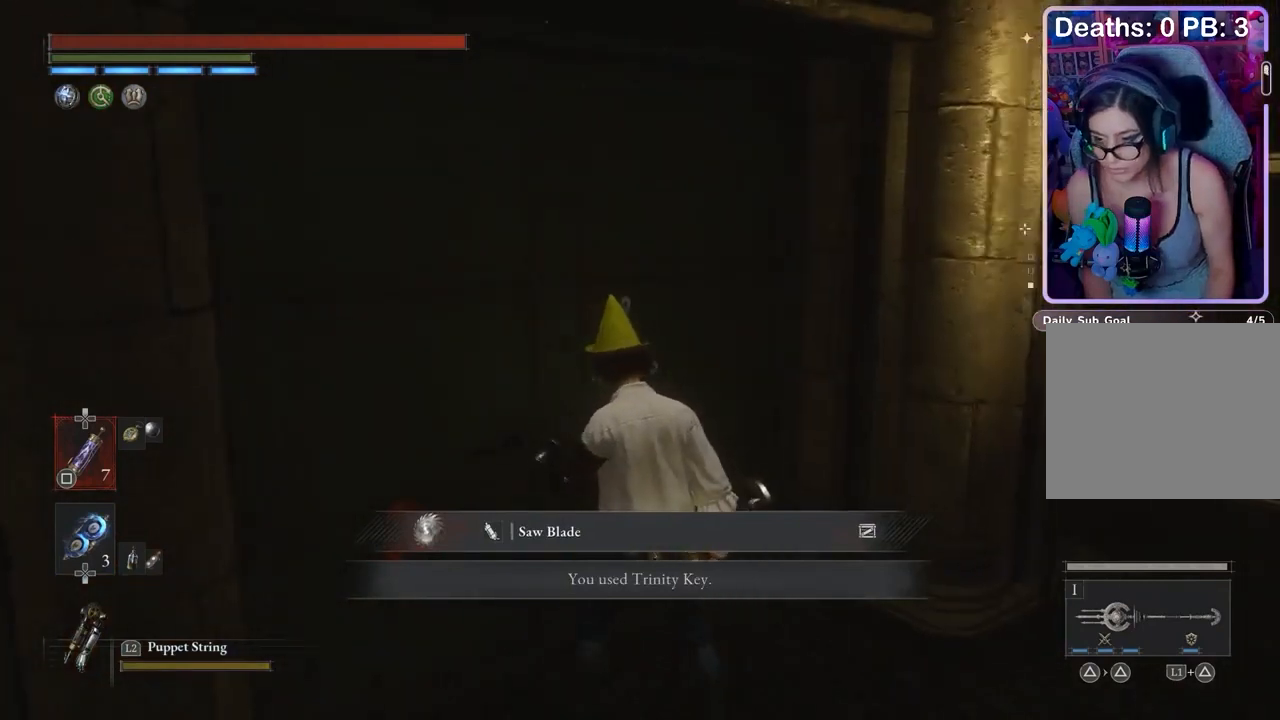
{"buttons": [], "left_stick": "center", "right_stick": "center", "events": [[33, "left_stick", "center"], [33, "right_stick", "center"]]}
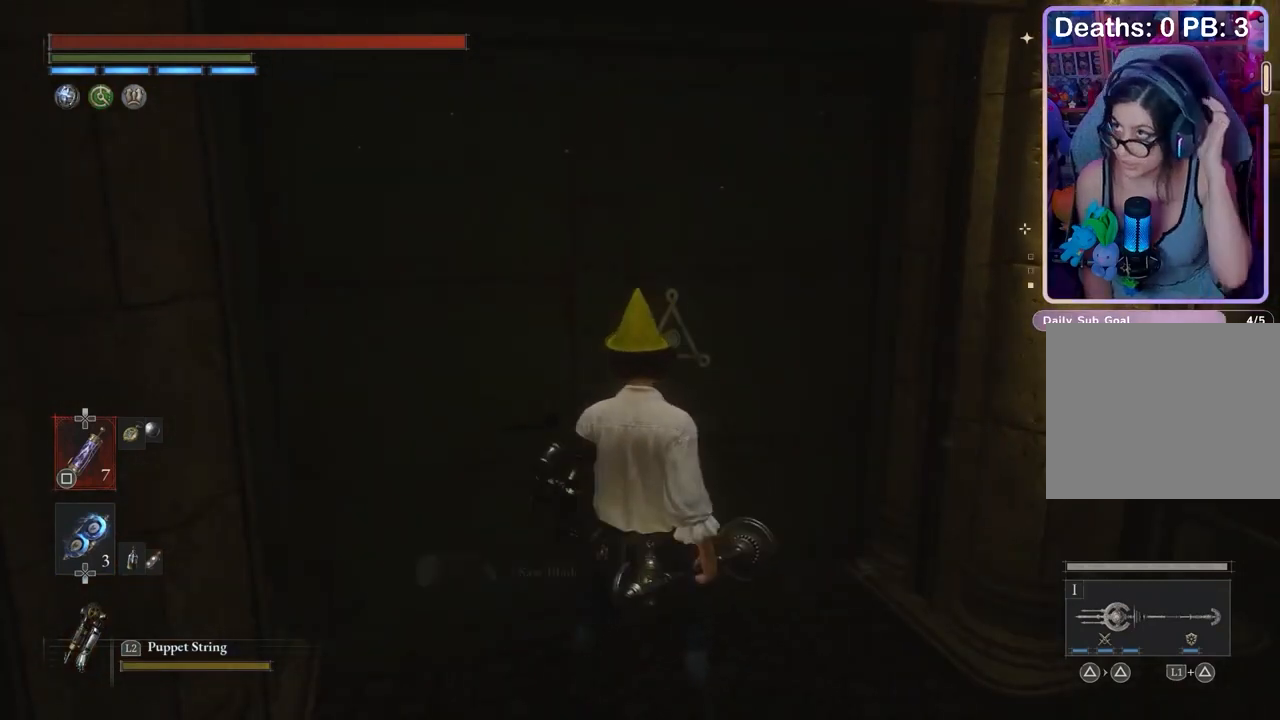
{"buttons": [], "left_stick": "center", "right_stick": "center", "events": []}
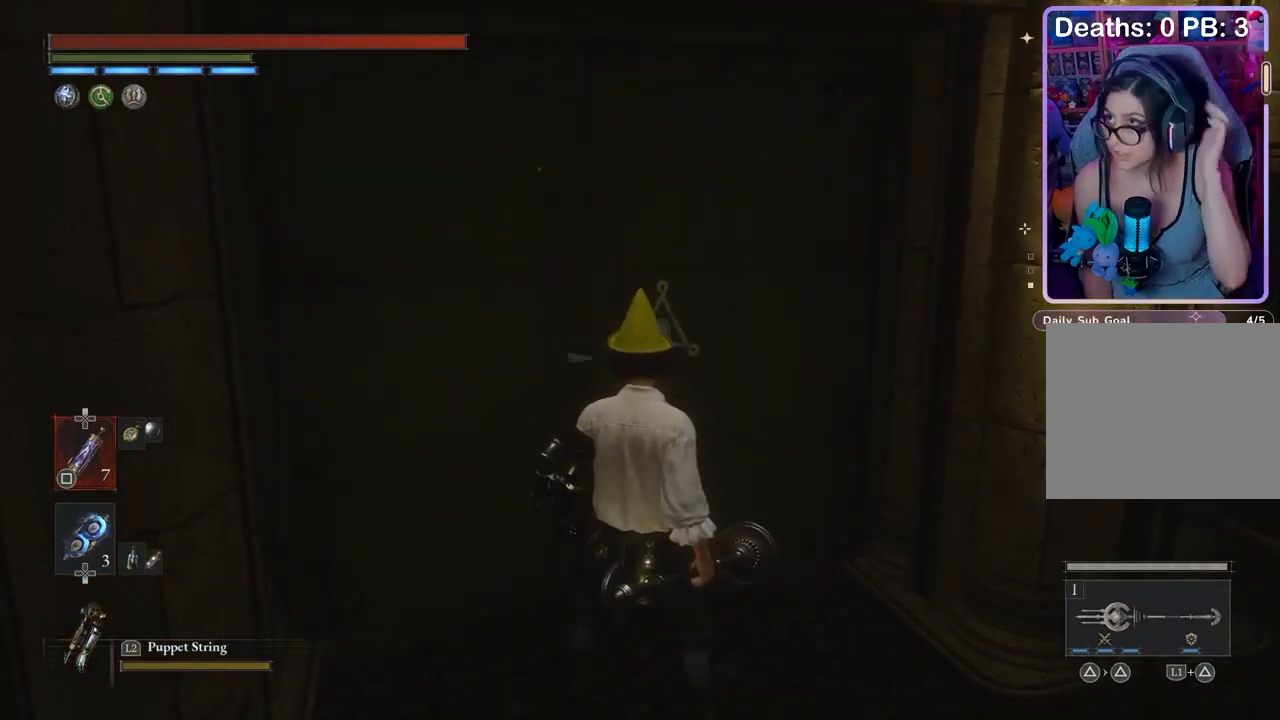
{"buttons": [], "left_stick": "up", "right_stick": "center", "events": [[367, "left_stick", "up"]]}
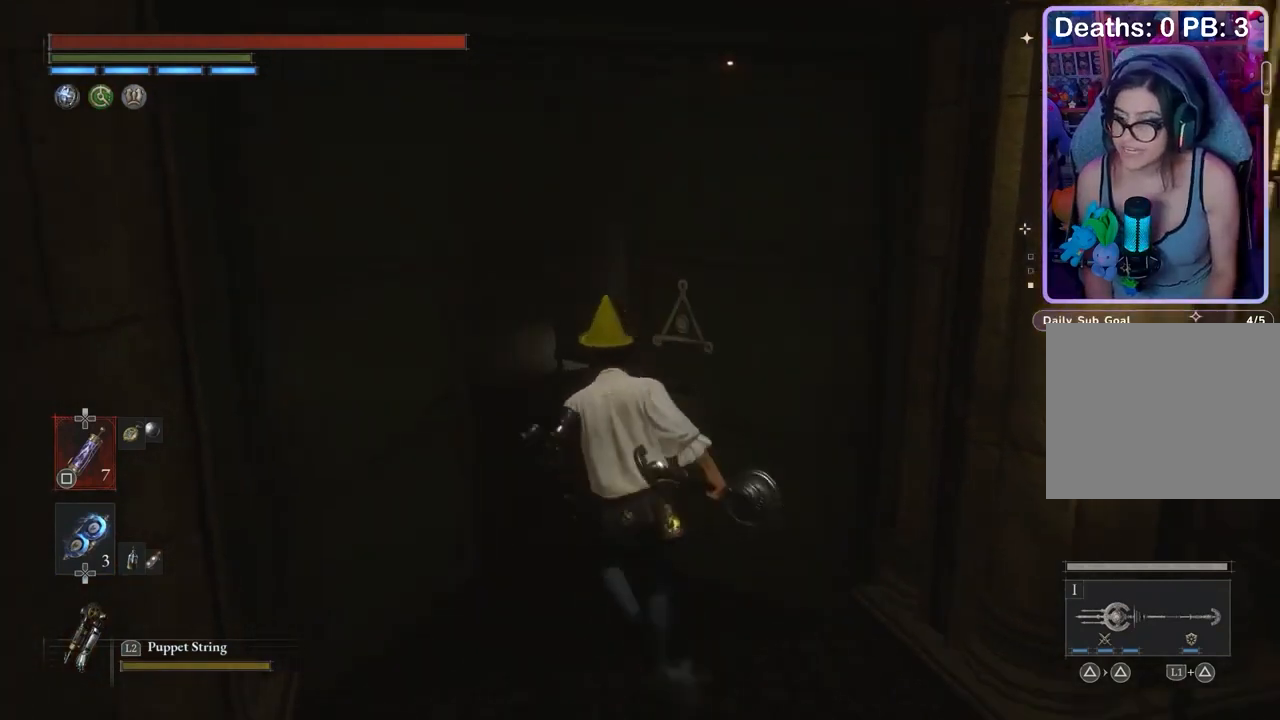
{"buttons": [], "left_stick": "up", "right_stick": "center", "events": [[333, "right_stick", "right"], [433, "right_stick", "center"]]}
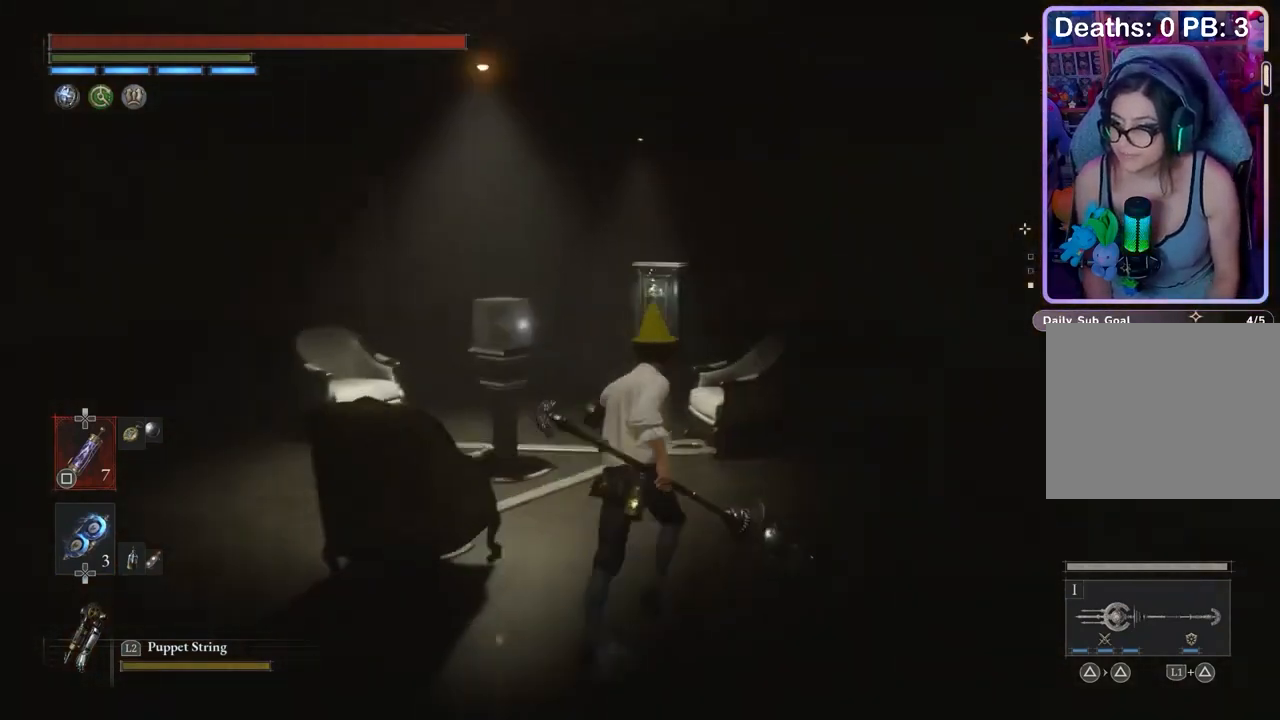
{"buttons": [], "left_stick": "up", "right_stick": "center", "events": []}
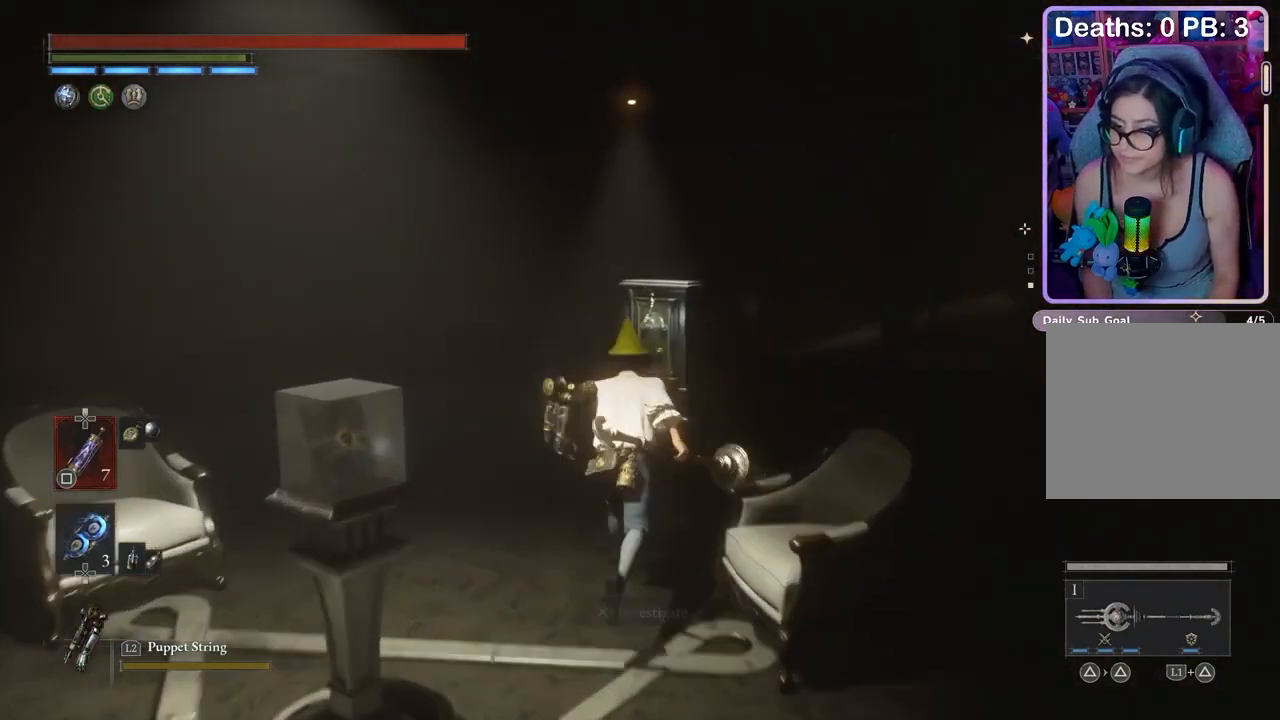
{"buttons": [], "left_stick": "center", "right_stick": "center", "events": [[333, "CROSS", "down"], [467, "CROSS", "up"], [467, "left_stick", "center"]]}
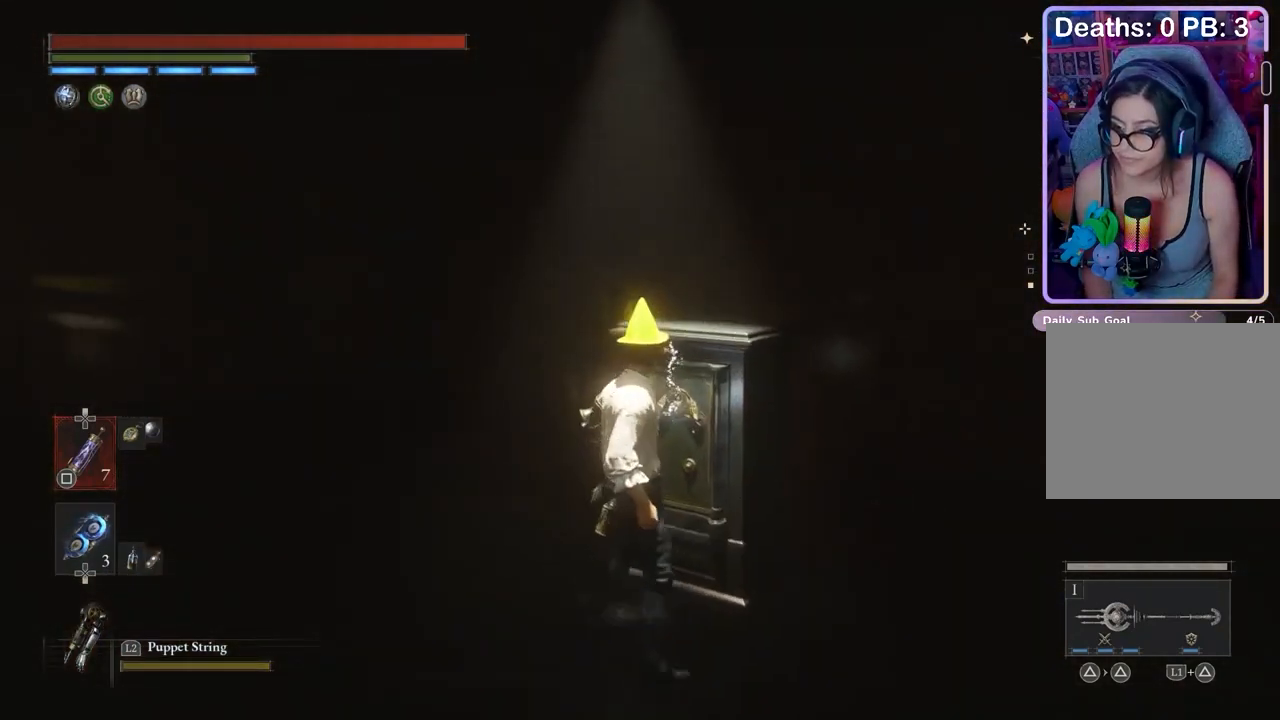
{"buttons": [], "left_stick": "center", "right_stick": "center", "events": [[33, "right_stick", "right"], [167, "right_stick", "center"]]}
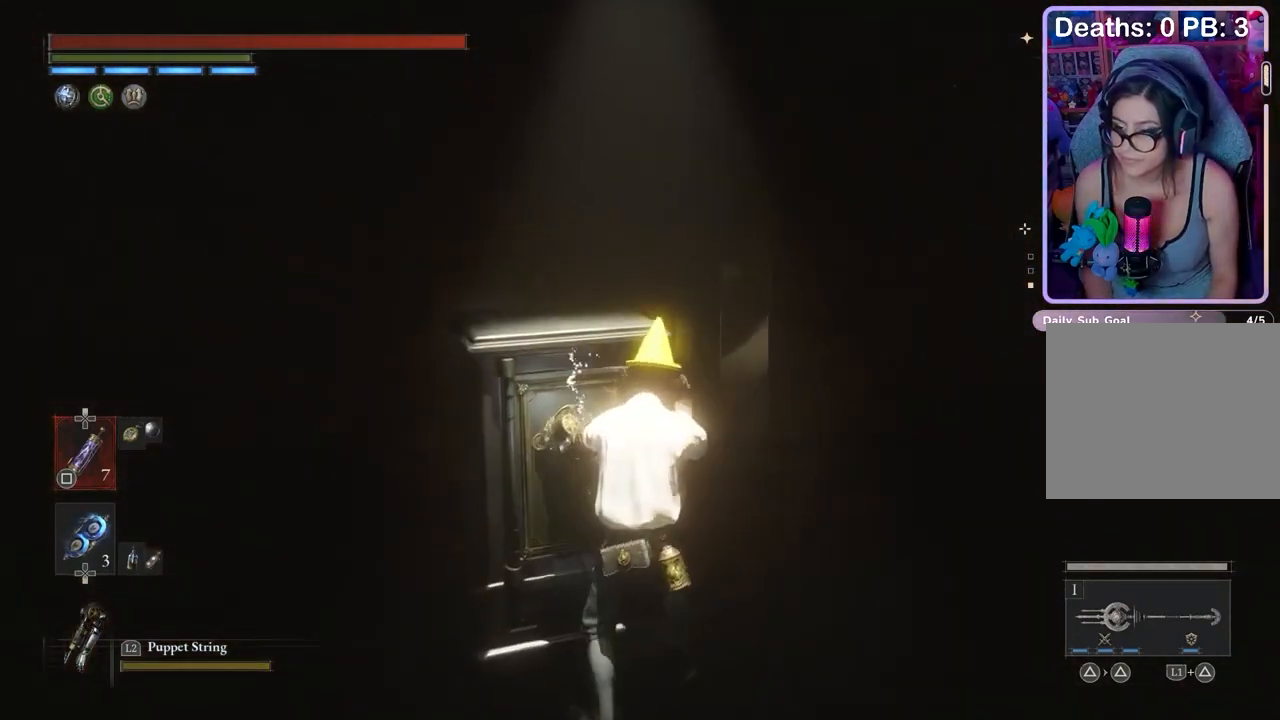
{"buttons": [], "left_stick": "center", "right_stick": "center", "events": []}